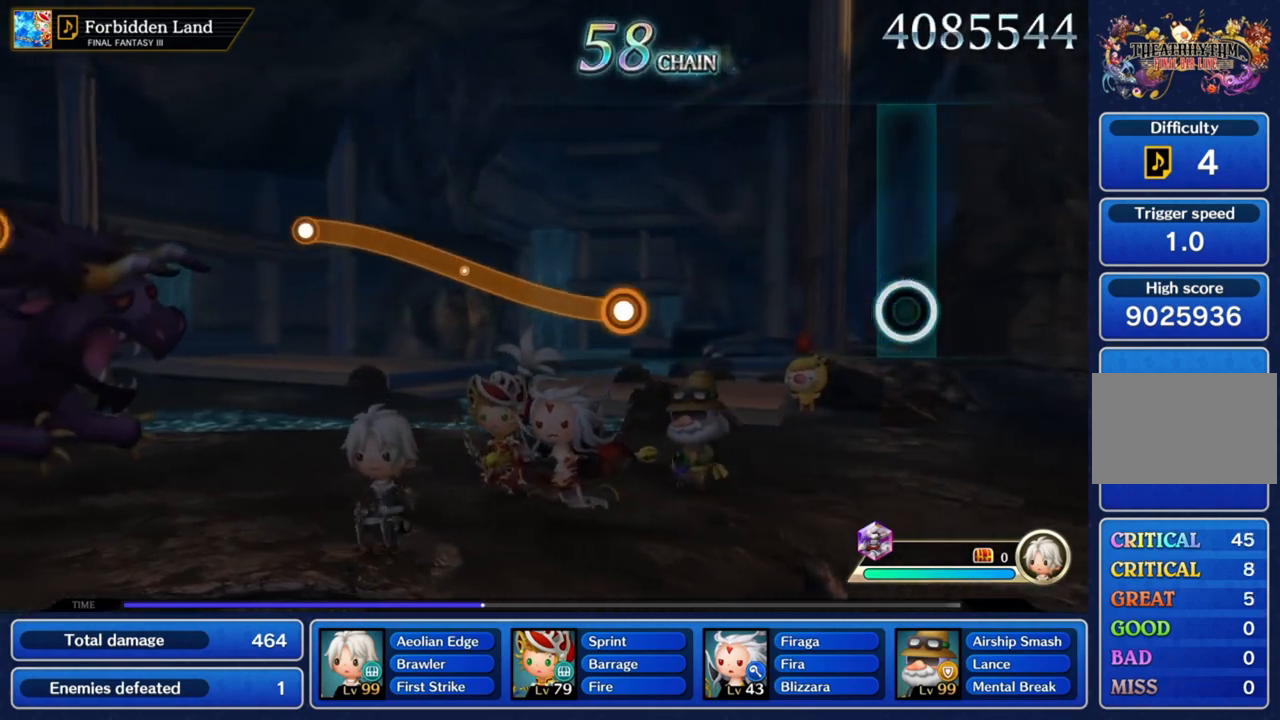
Gameplay with a controller (PlayStation layout); each line is a JSON object with the inputs held at the frame after it. "events" lists button and stick changes between this image and that frame as [ms after this image, input, new state], when the widget could be followed in between. Not read: L3 R3.
{"buttons": [], "left_stick": "center", "right_stick": "center", "events": []}
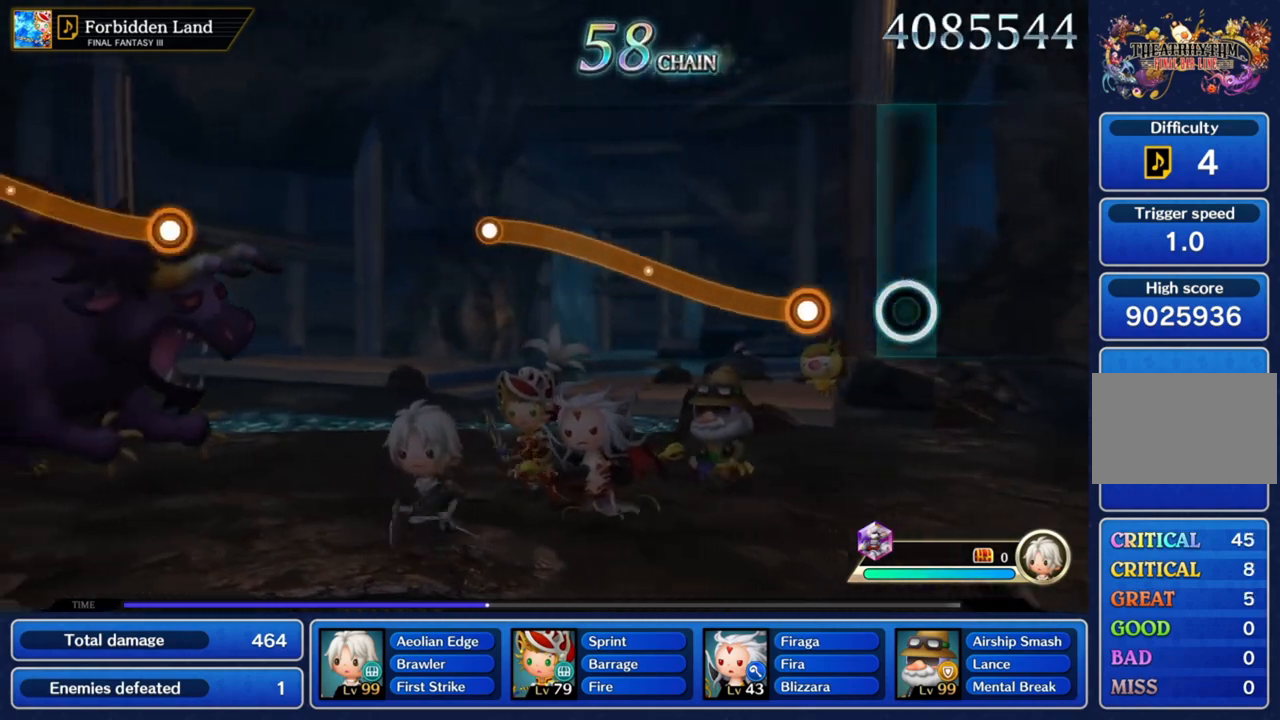
{"buttons": ["CROSS"], "left_stick": "up-left", "right_stick": "center", "events": [[234, "CROSS", "down"], [267, "left_stick", "up-left"]]}
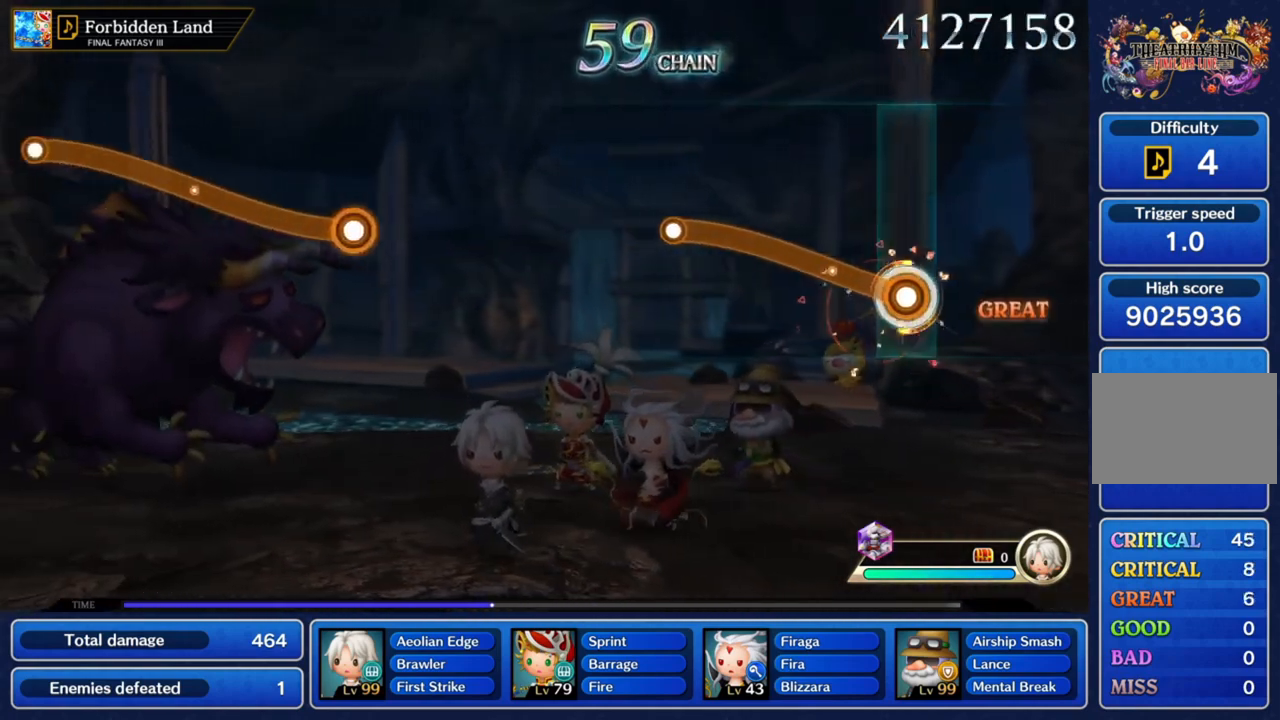
{"buttons": ["CROSS"], "left_stick": "up-left", "right_stick": "center", "events": []}
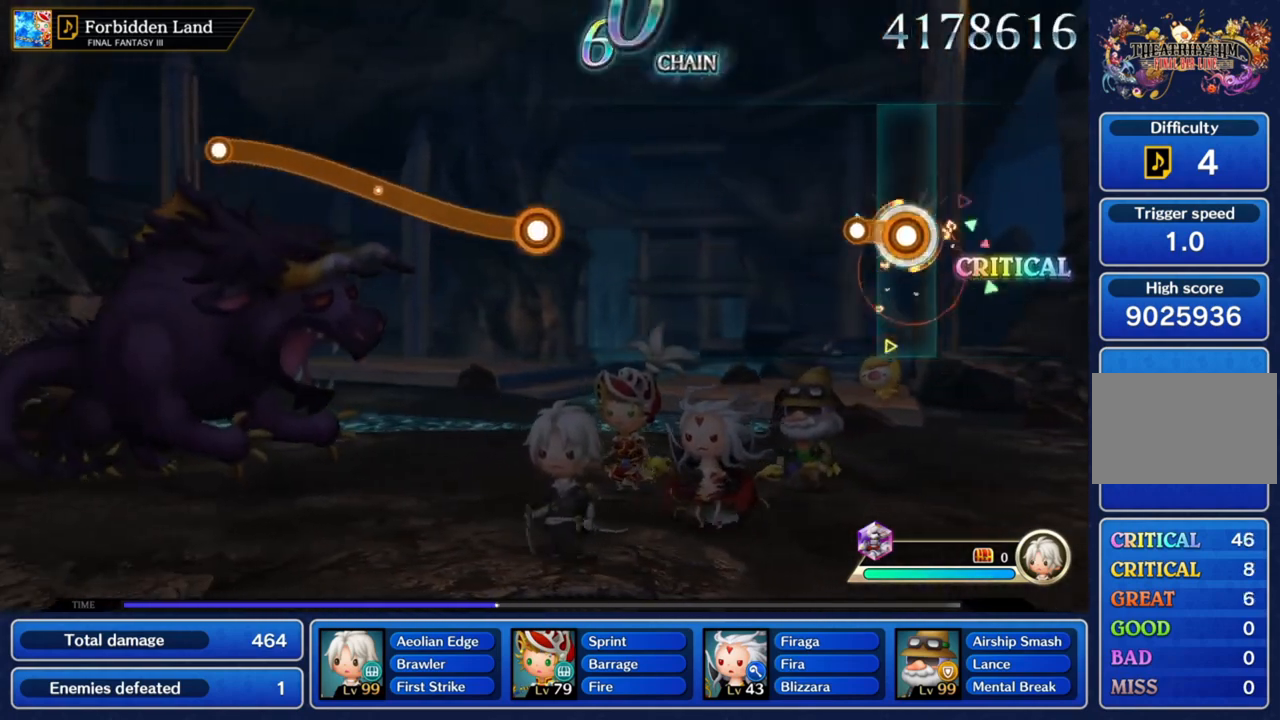
{"buttons": [], "left_stick": "center", "right_stick": "center", "events": [[167, "CROSS", "up"], [234, "left_stick", "center"]]}
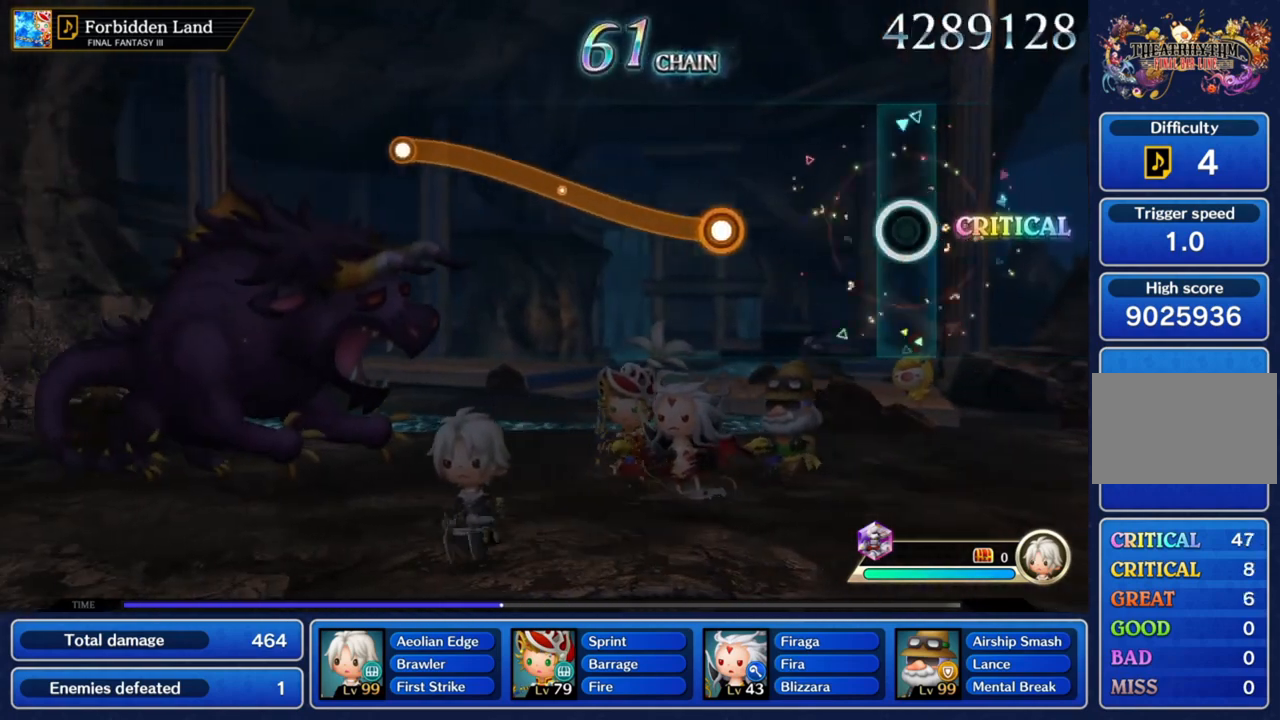
{"buttons": [], "left_stick": "center", "right_stick": "center", "events": []}
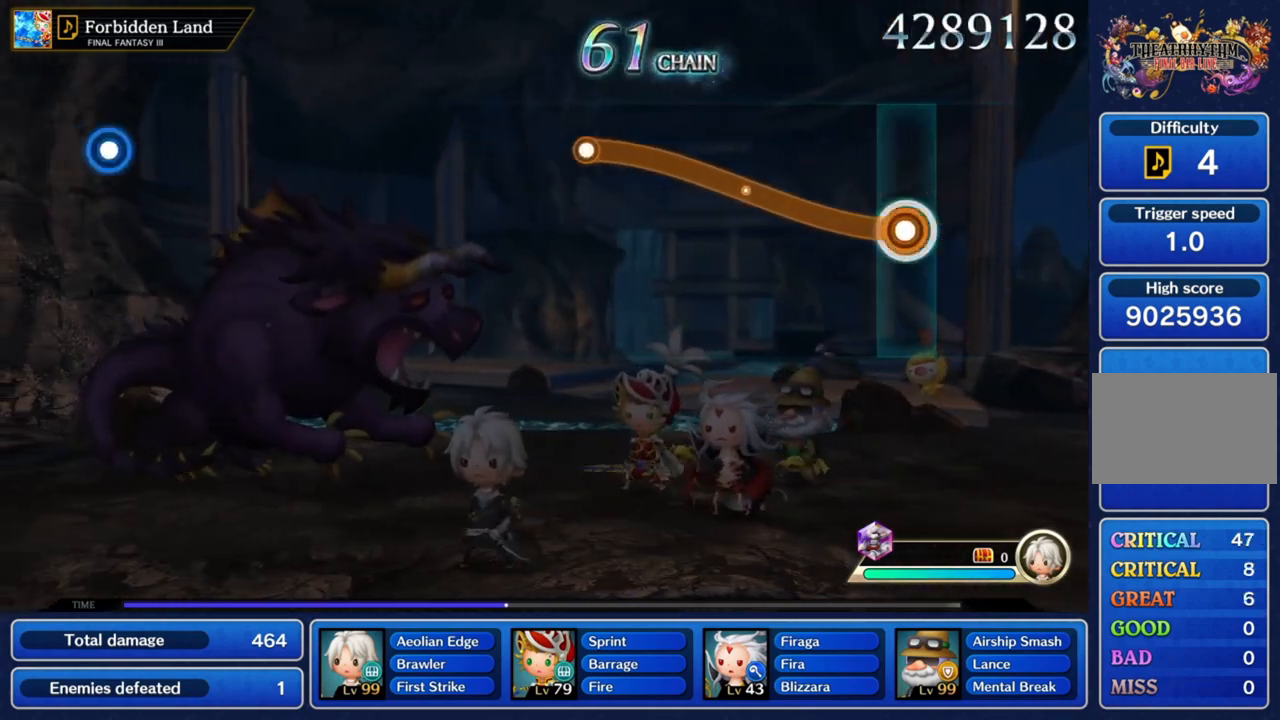
{"buttons": ["CROSS"], "left_stick": "up-left", "right_stick": "center", "events": [[34, "CROSS", "down"], [67, "left_stick", "up-left"]]}
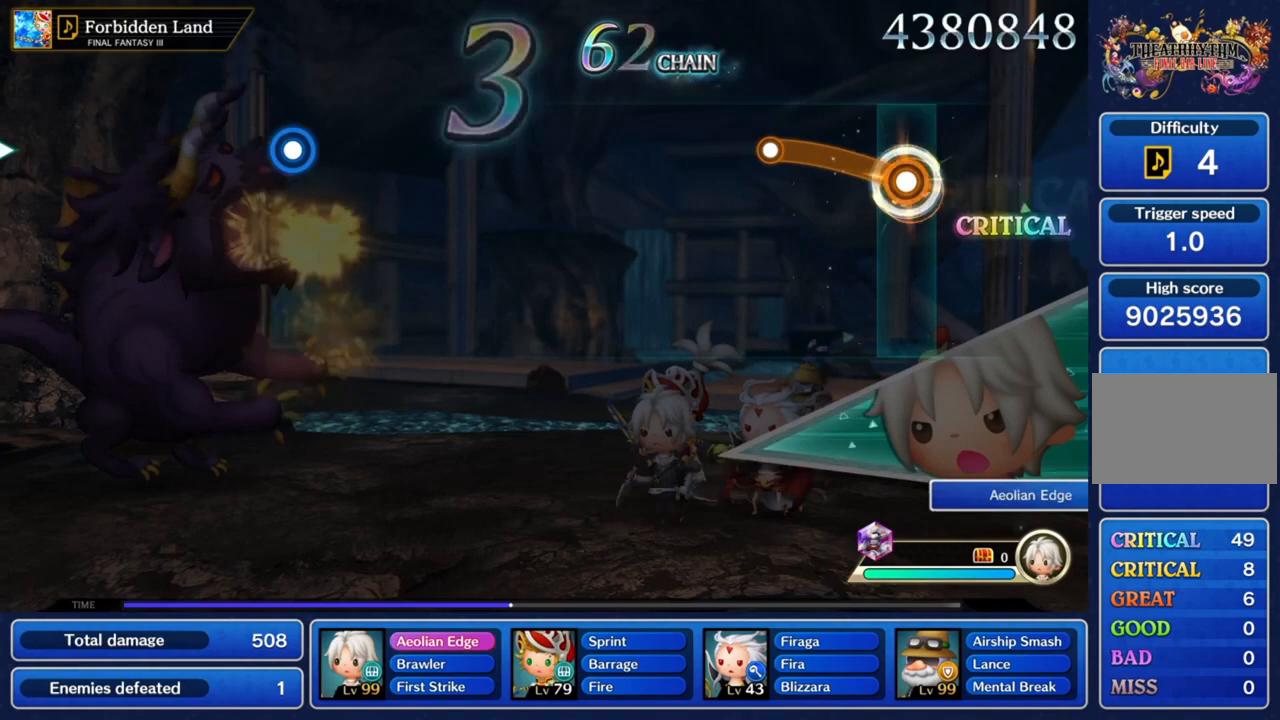
{"buttons": [], "left_stick": "center", "right_stick": "center", "events": [[267, "CROSS", "up"], [400, "left_stick", "center"]]}
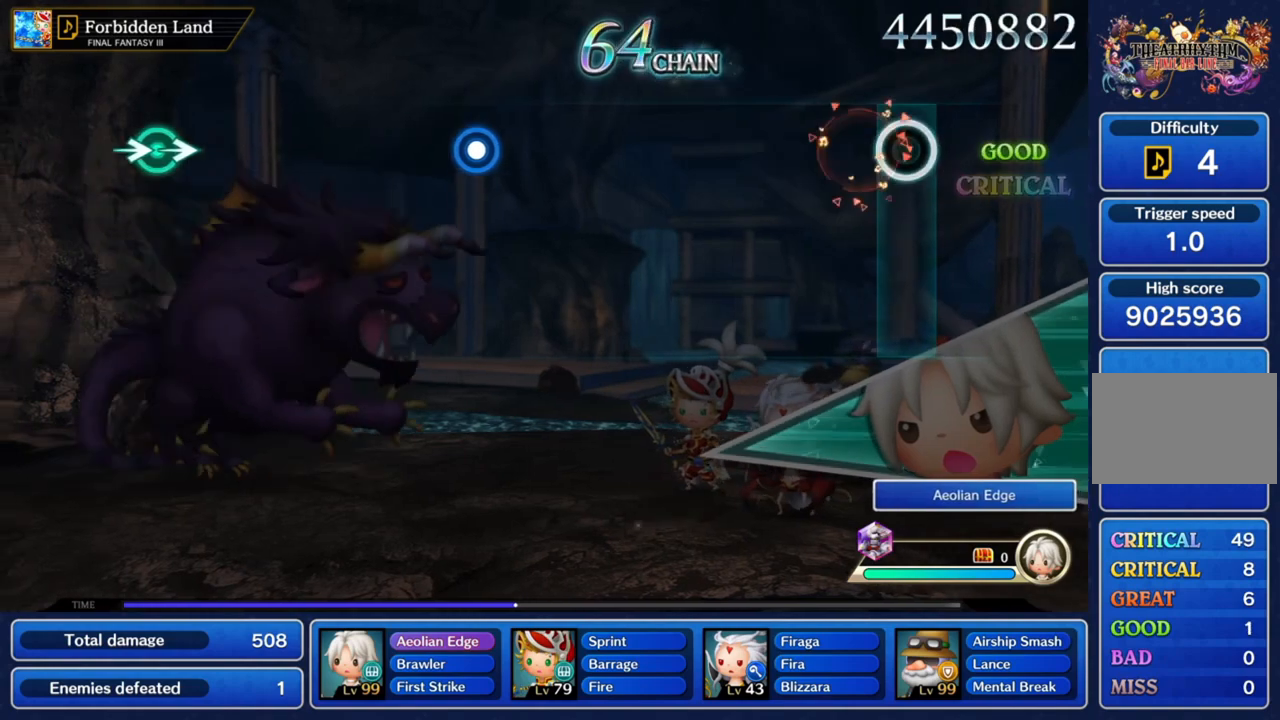
{"buttons": [], "left_stick": "center", "right_stick": "center", "events": []}
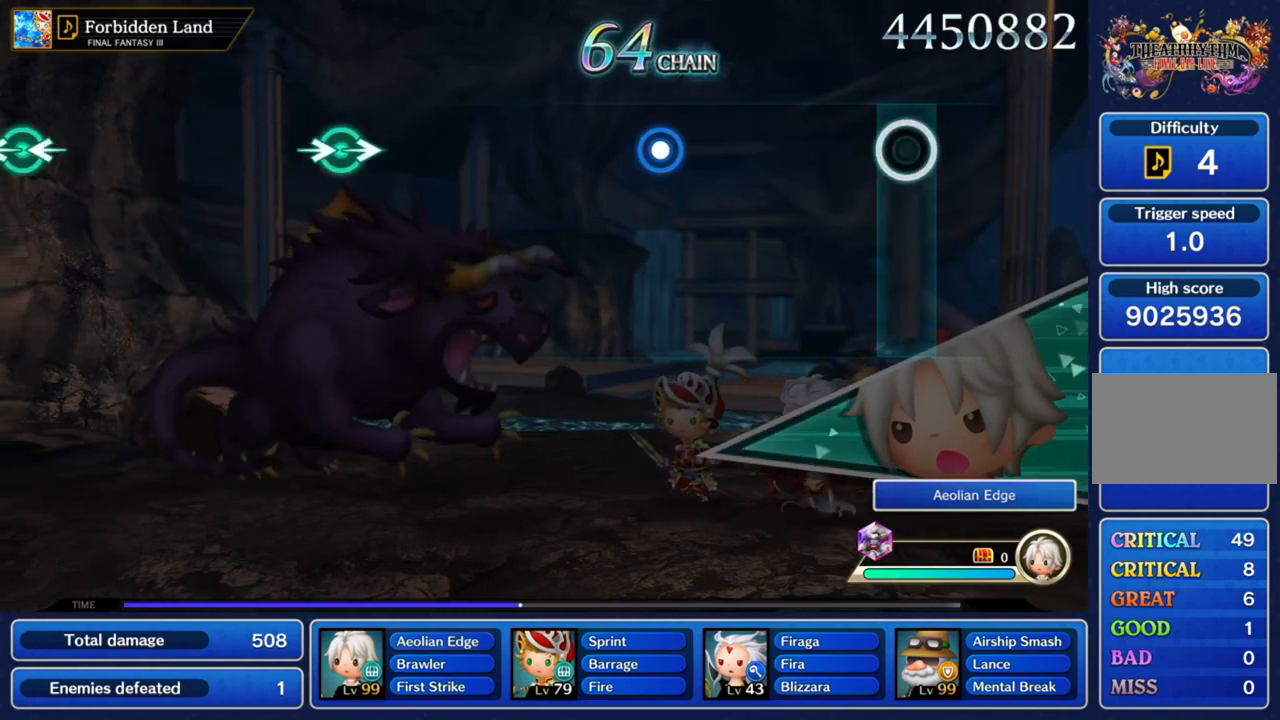
{"buttons": [], "left_stick": "center", "right_stick": "center", "events": []}
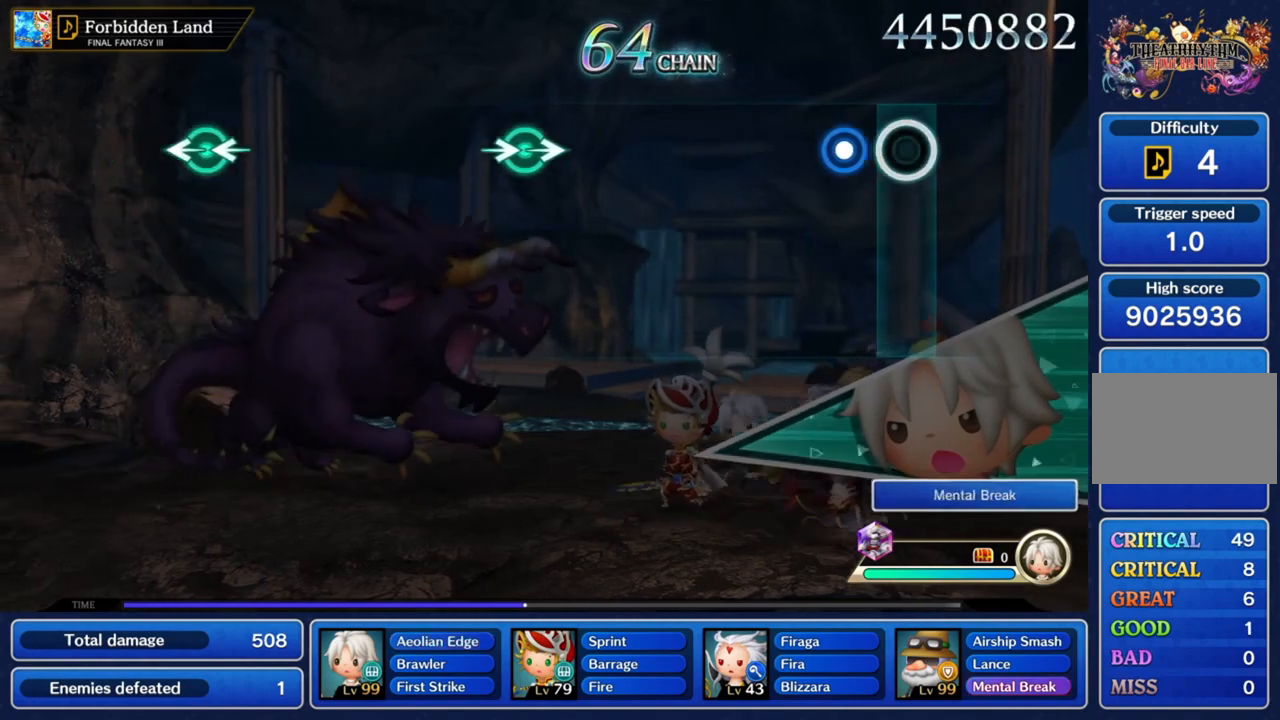
{"buttons": [], "left_stick": "center", "right_stick": "center", "events": [[200, "CROSS", "down"], [367, "CROSS", "up"]]}
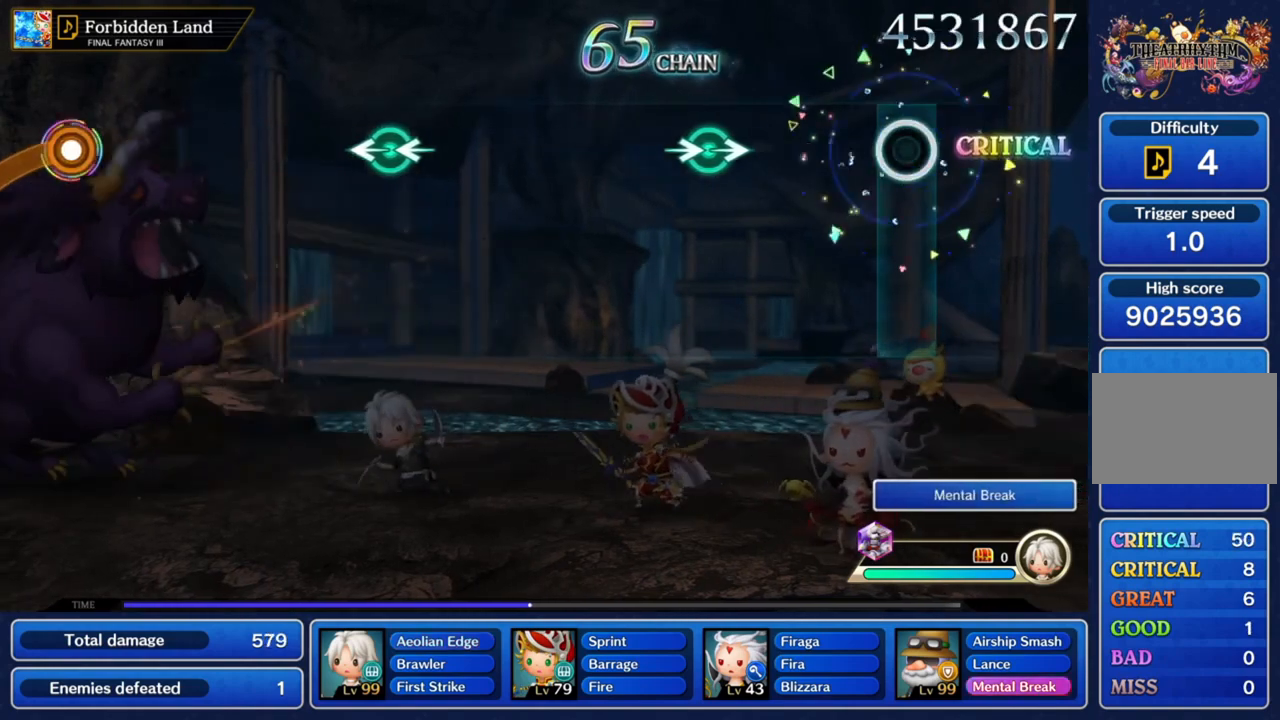
{"buttons": [], "left_stick": "center", "right_stick": "center", "events": []}
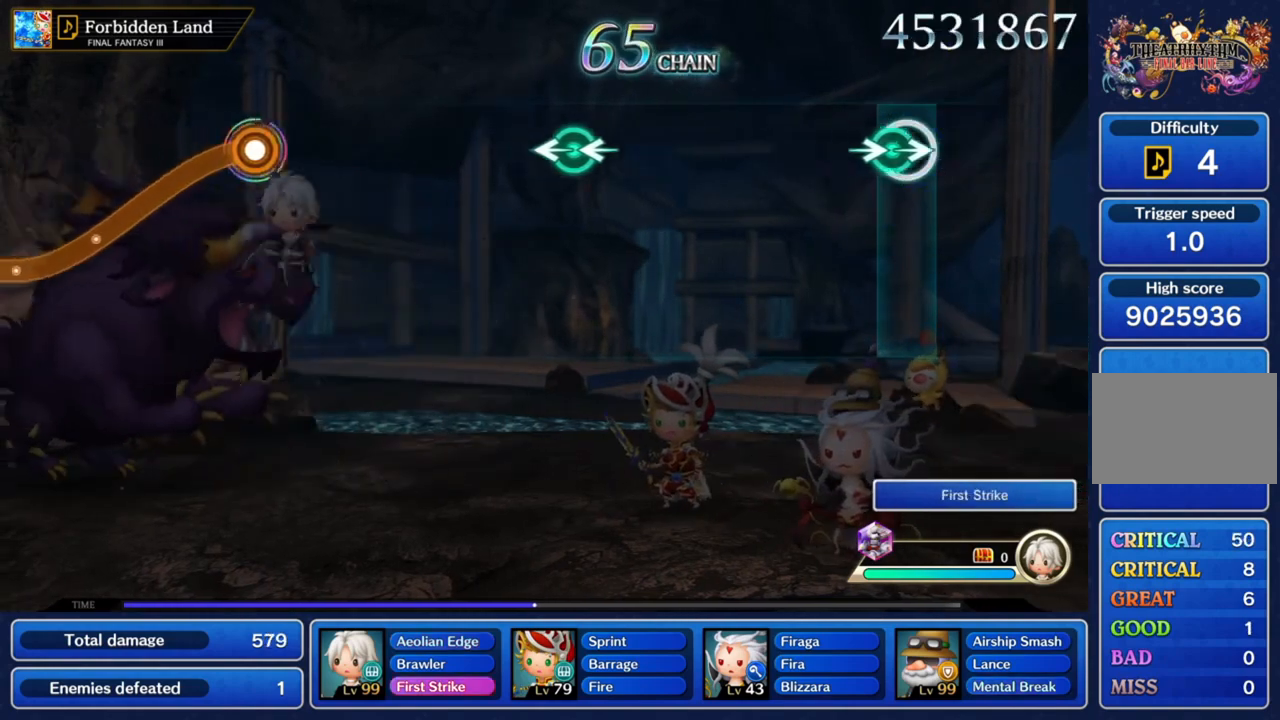
{"buttons": [], "left_stick": "center", "right_stick": "center", "events": [[34, "left_stick", "right"], [34, "right_stick", "right"], [267, "left_stick", "center"], [267, "right_stick", "center"]]}